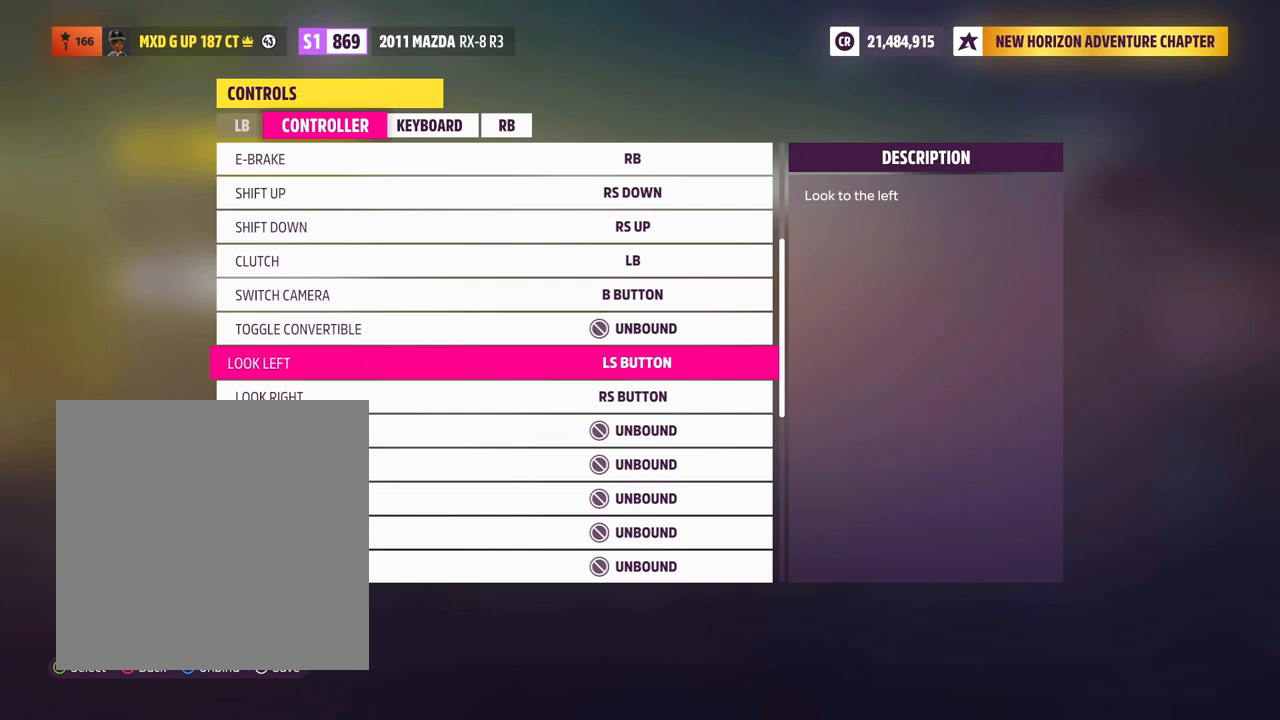
Gameplay with a controller (Xbox layout); each line is a JSON object with the inputs held at the frame after it. "events" lists button and stick changes between this image and that frame as [ms after this image, input, new state], when the widget could be followed in between. Not read: L3 R3 SHARE.
{"buttons": ["DPAD_DOWN"], "left_stick": "center", "right_stick": "center", "events": [[383, "DPAD_DOWN", "down"]]}
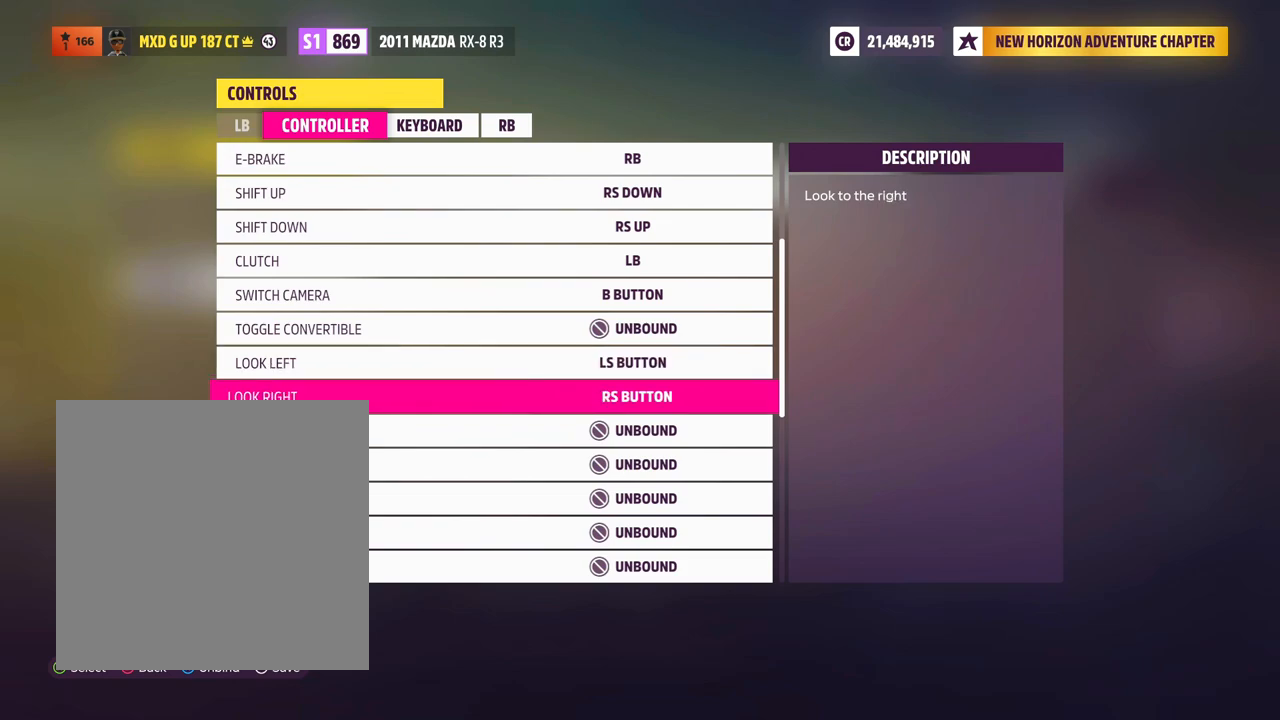
{"buttons": ["DPAD_DOWN"], "left_stick": "center", "right_stick": "center", "events": [[83, "DPAD_DOWN", "up"], [483, "DPAD_DOWN", "down"]]}
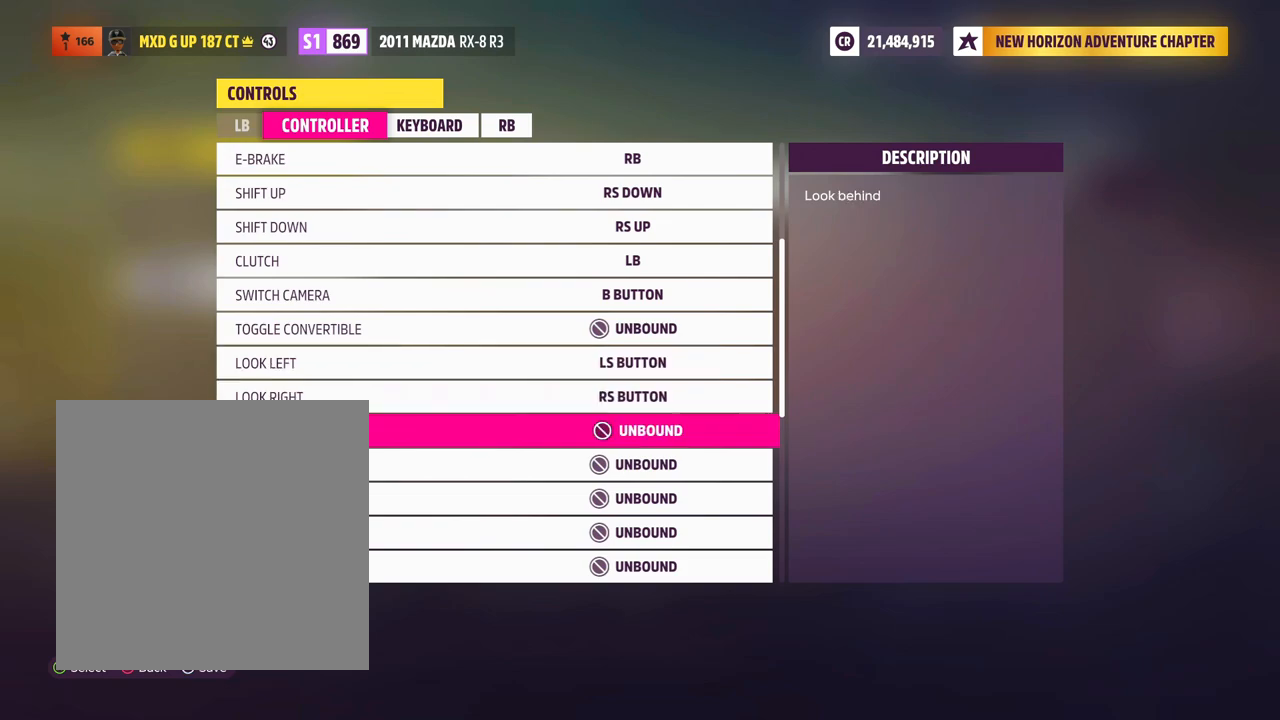
{"buttons": [], "left_stick": "center", "right_stick": "center", "events": [[217, "DPAD_DOWN", "up"]]}
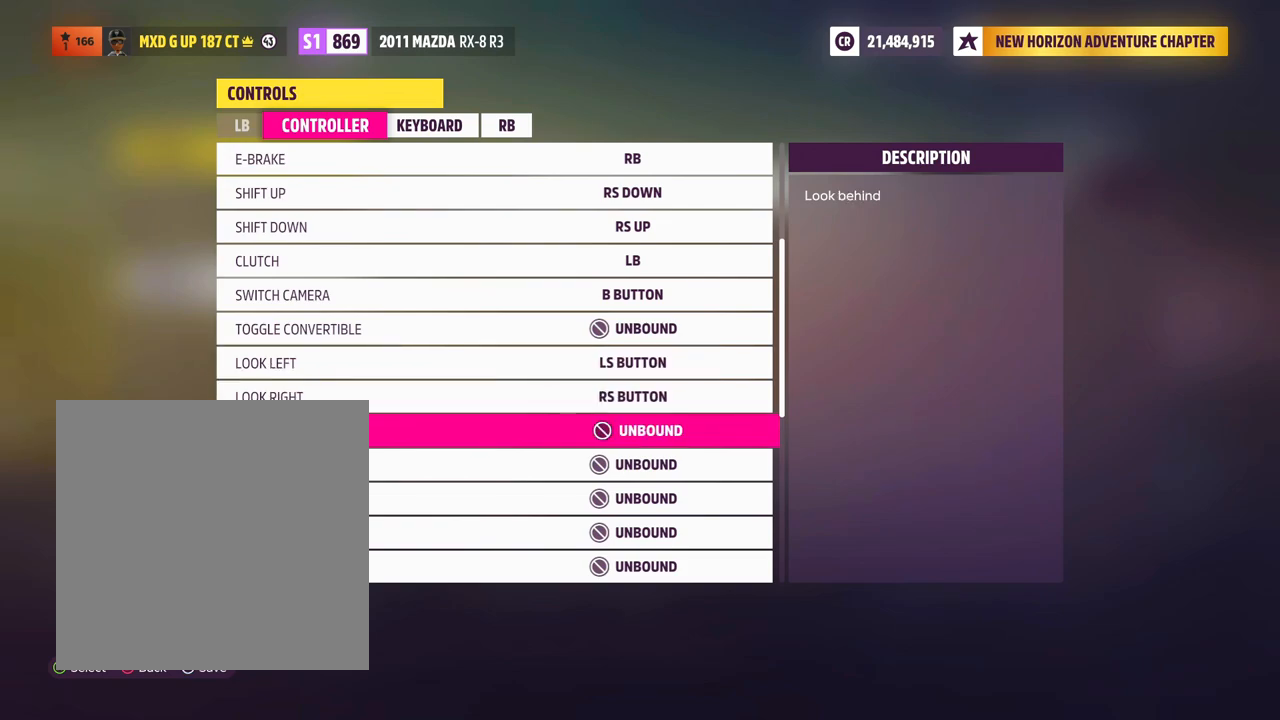
{"buttons": [], "left_stick": "center", "right_stick": "center", "events": []}
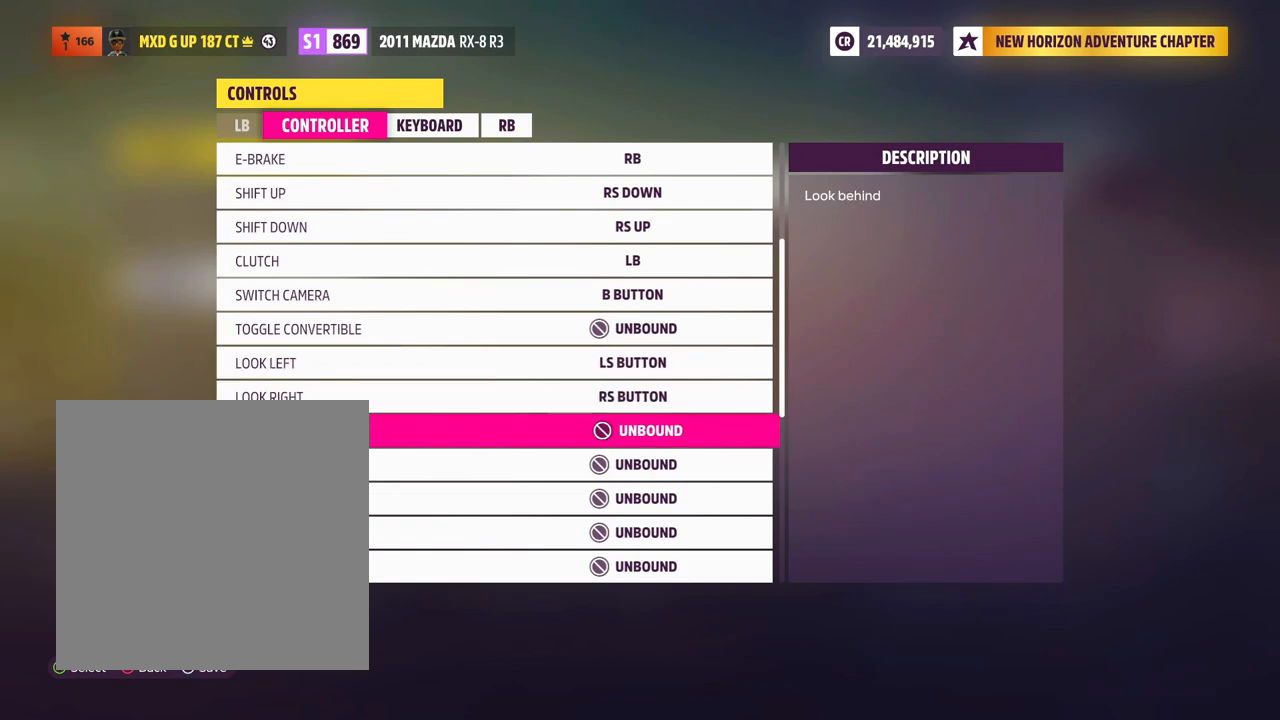
{"buttons": [], "left_stick": "center", "right_stick": "center", "events": []}
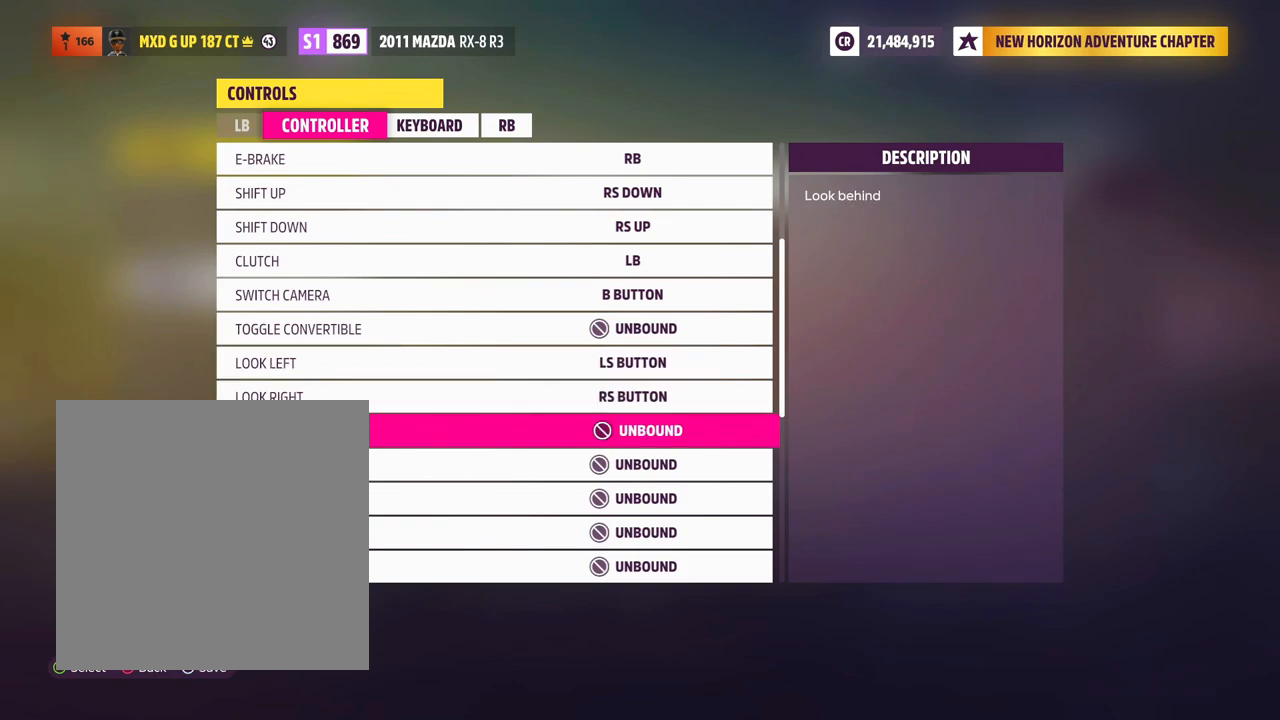
{"buttons": ["DPAD_DOWN"], "left_stick": "center", "right_stick": "center", "events": [[350, "DPAD_DOWN", "down"]]}
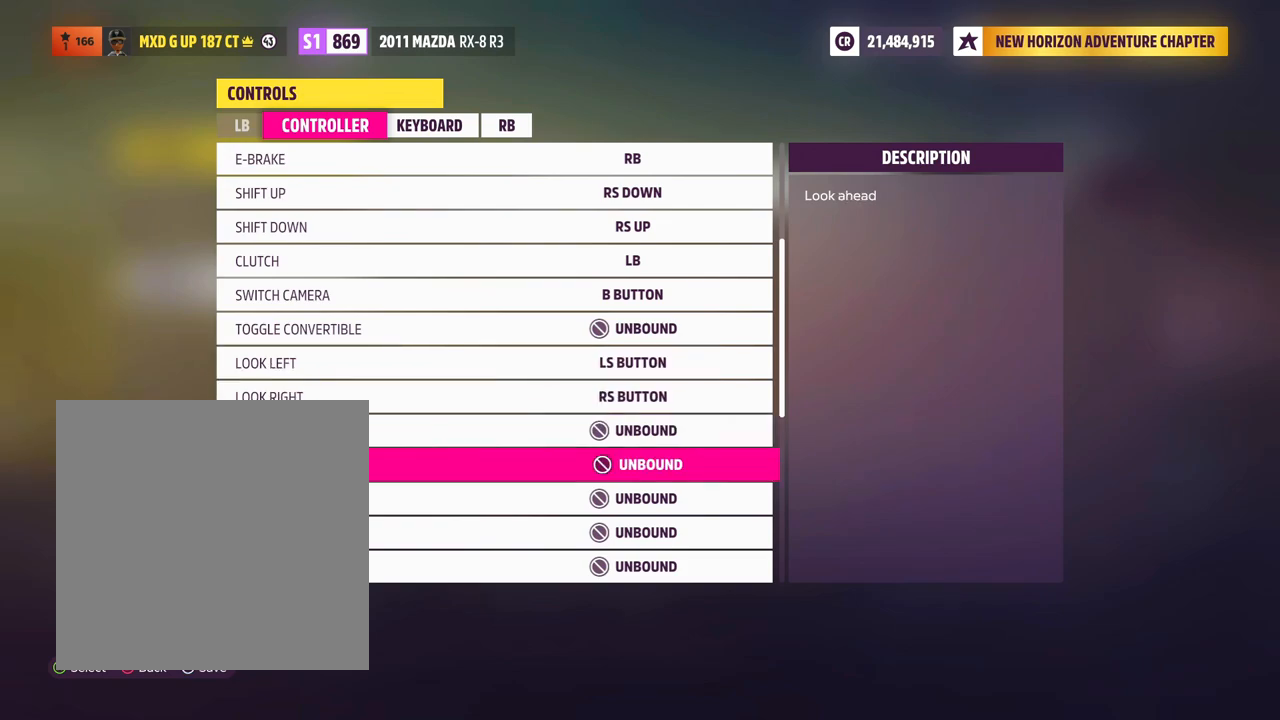
{"buttons": [], "left_stick": "center", "right_stick": "center", "events": [[33, "DPAD_DOWN", "up"]]}